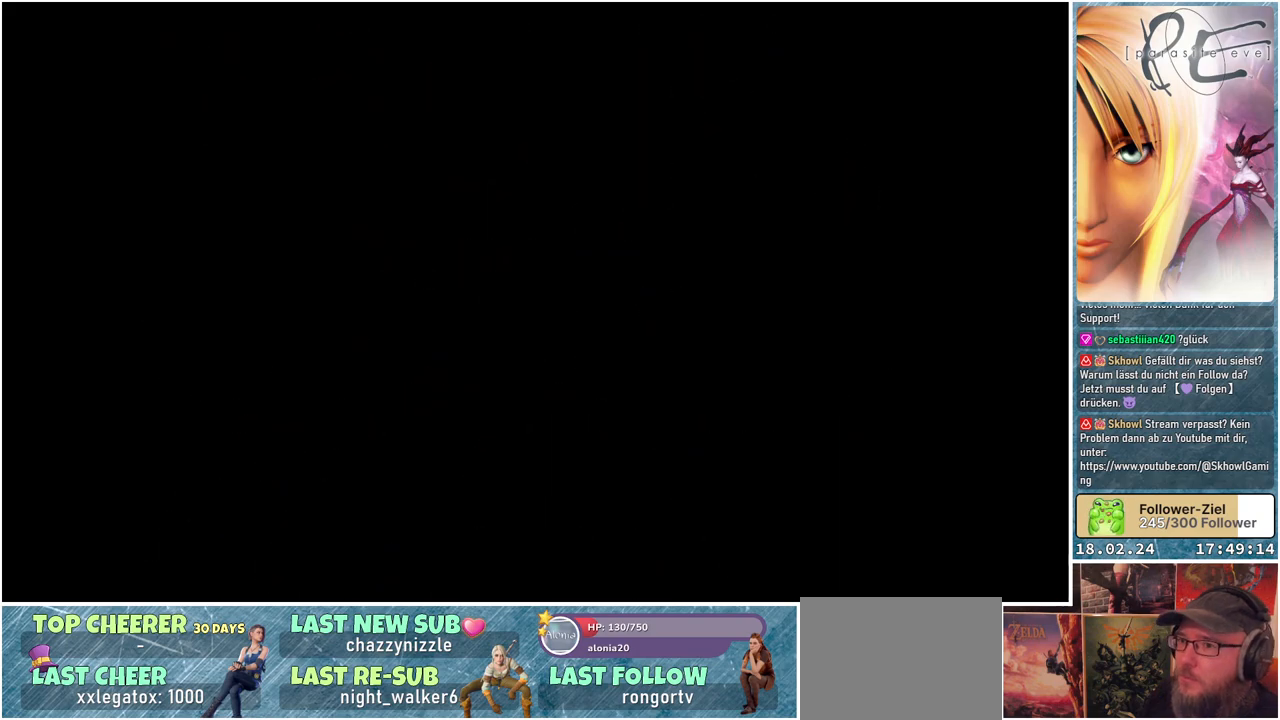
Gameplay with a controller (Xbox layout); each line is a JSON object with the inputs held at the frame after it. "events" lists button and stick changes between this image and that frame as [ms after this image, input, new state], when the widget could be followed in between. Not read: left_stick right_stick.
{"buttons": [], "events": []}
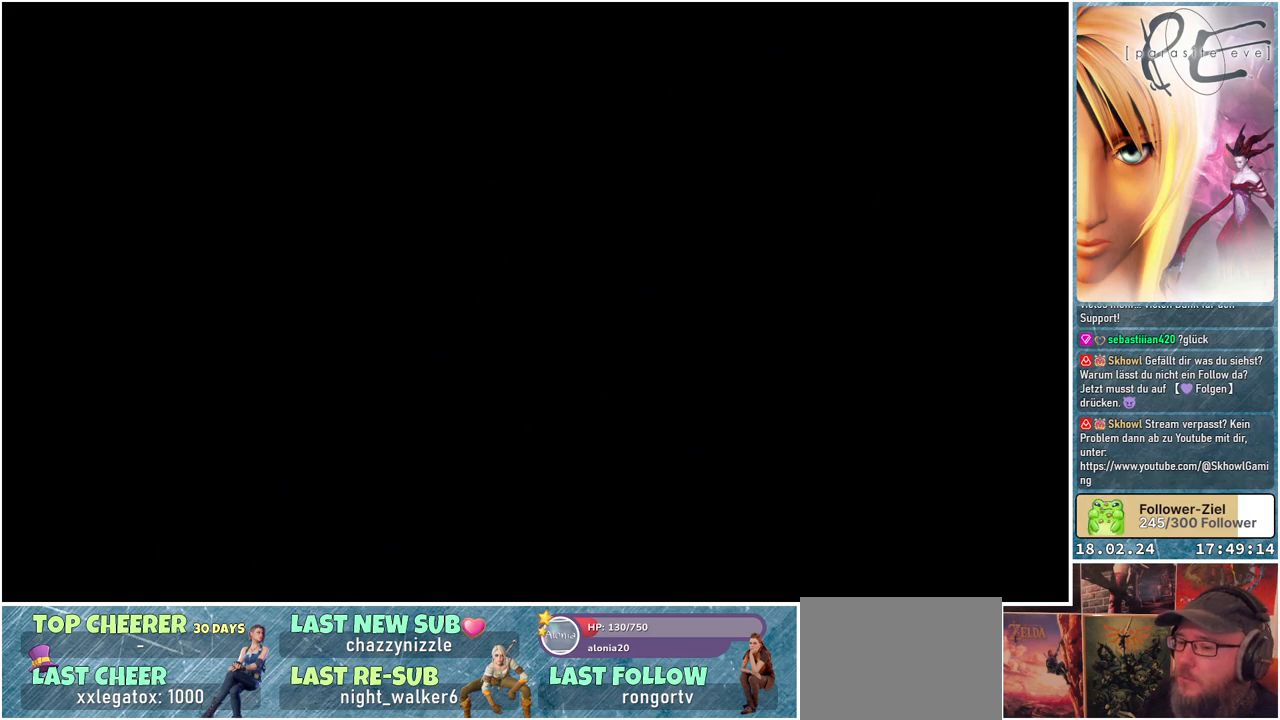
{"buttons": [], "events": []}
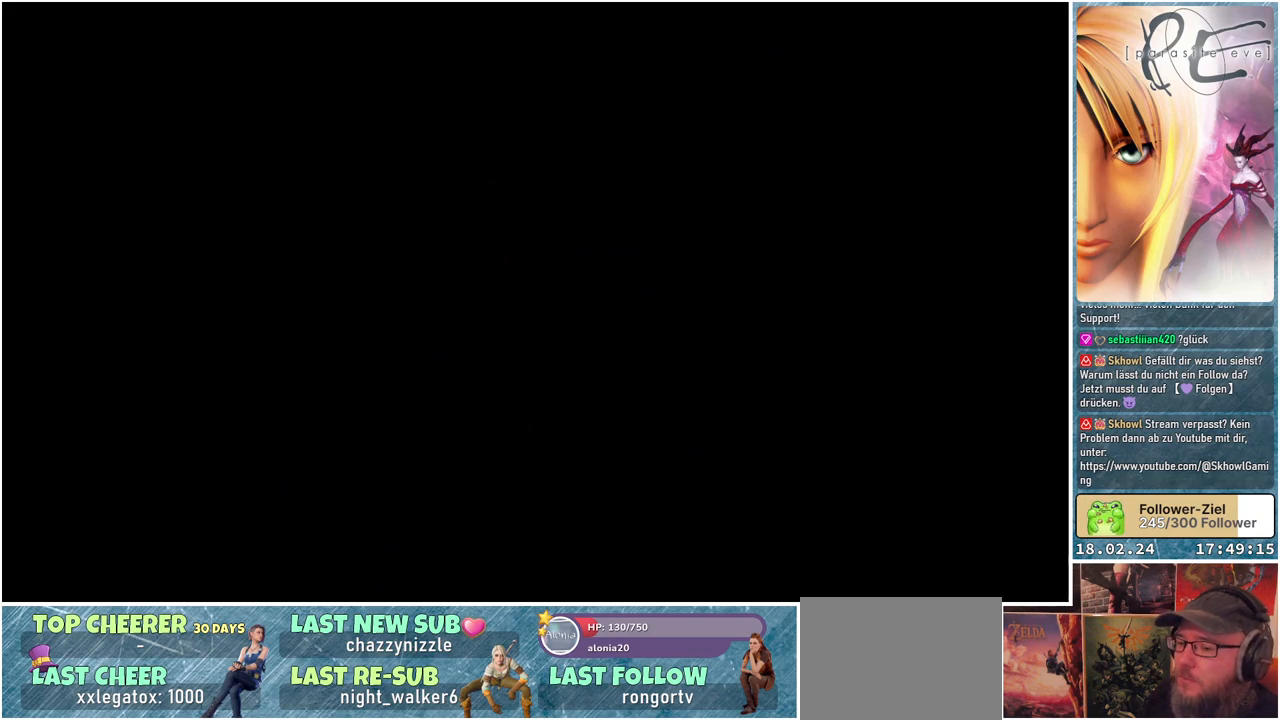
{"buttons": [], "events": []}
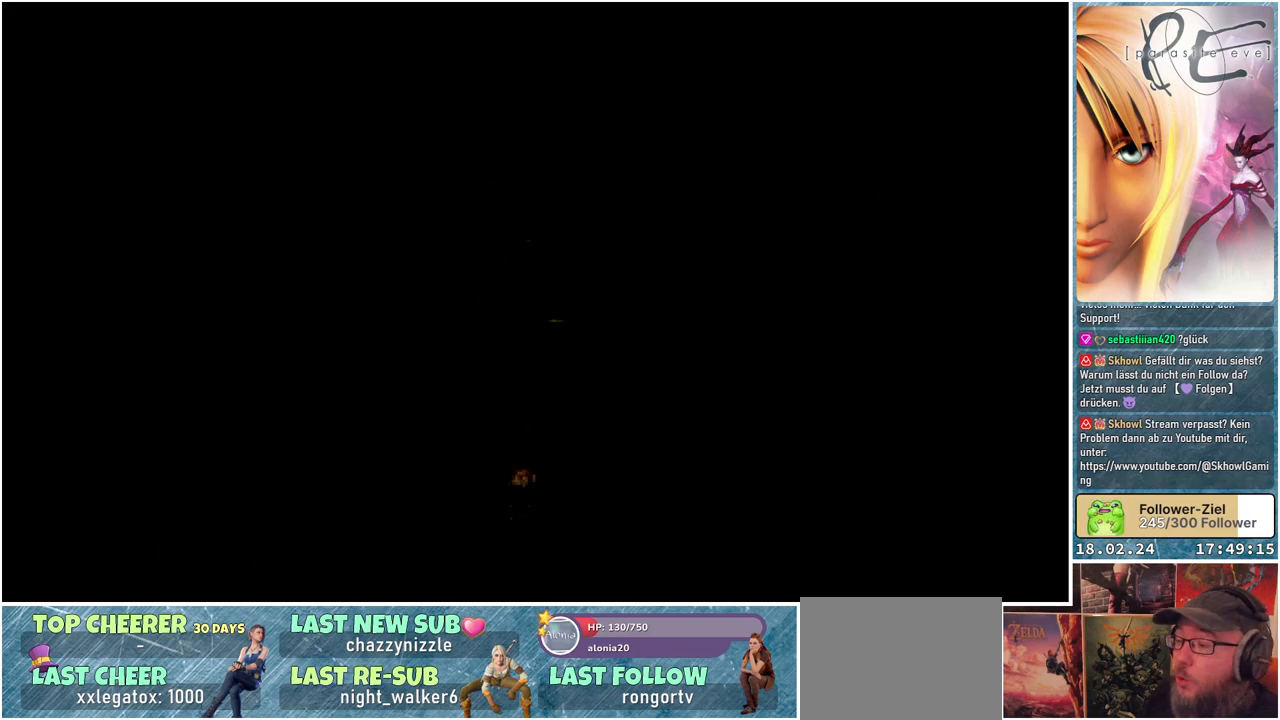
{"buttons": [], "events": []}
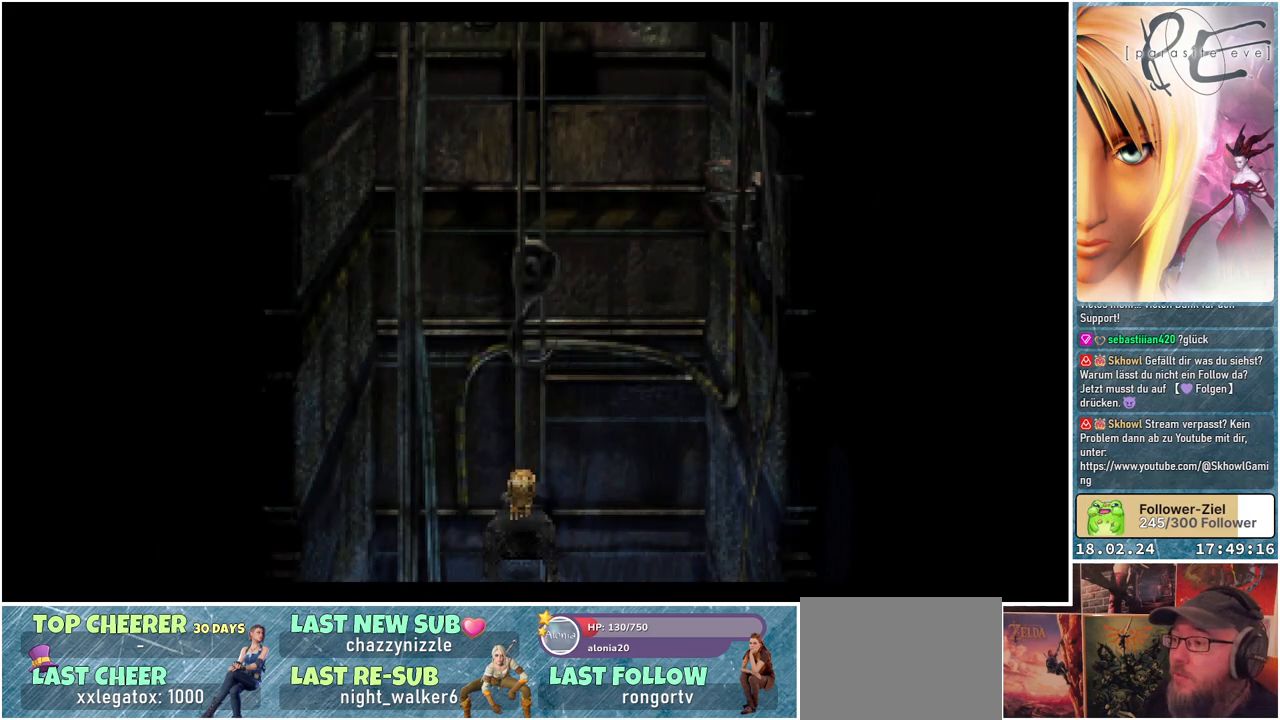
{"buttons": ["DPAD_UP"], "events": [[117, "DPAD_UP", "down"]]}
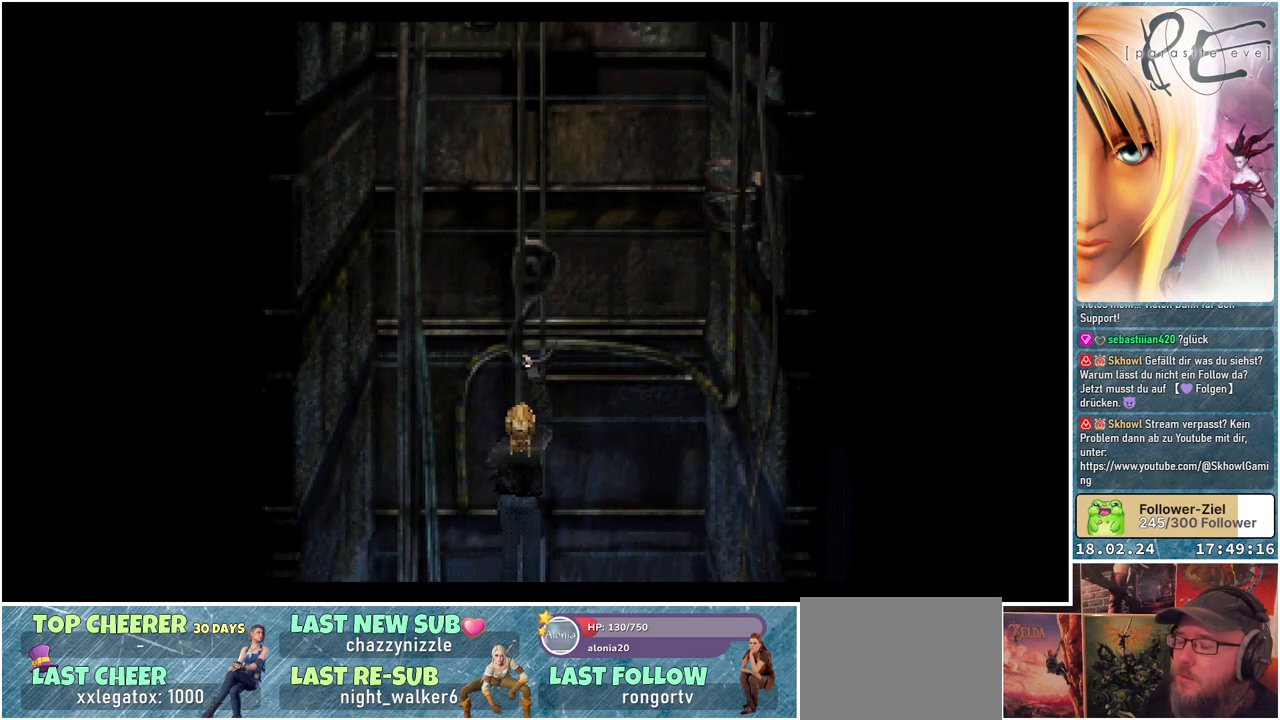
{"buttons": ["DPAD_UP"], "events": []}
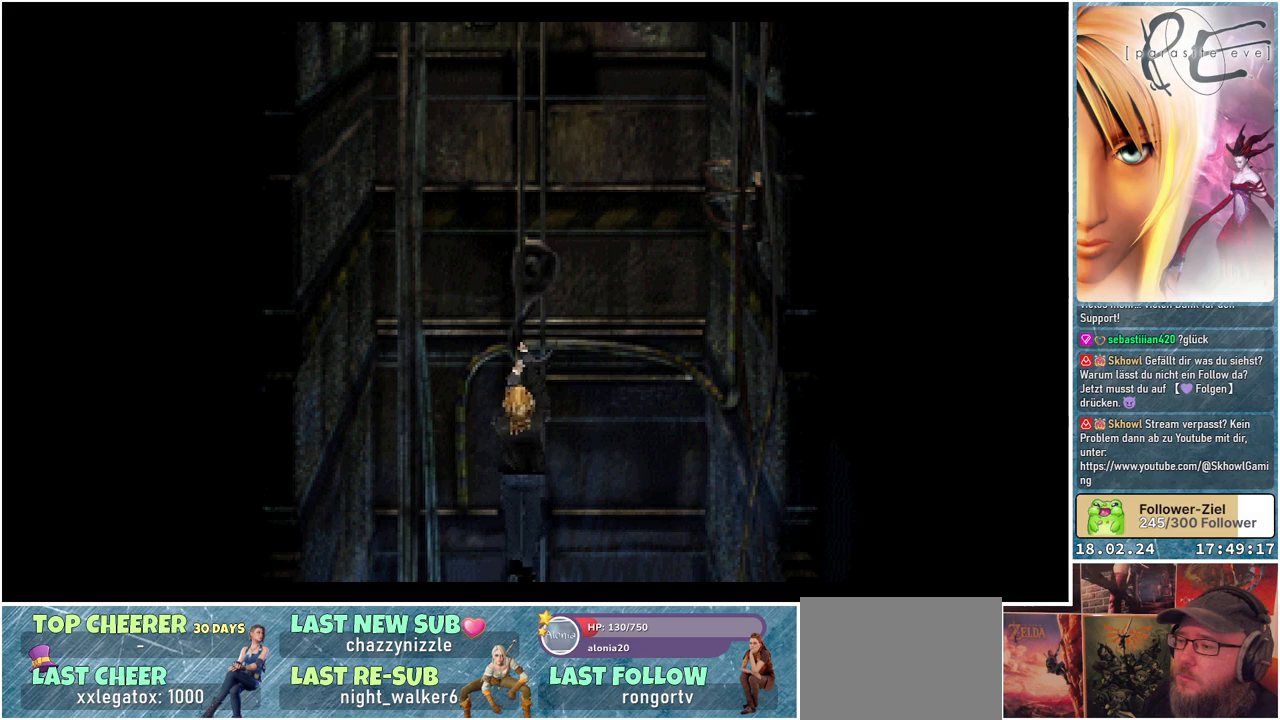
{"buttons": ["DPAD_UP"], "events": []}
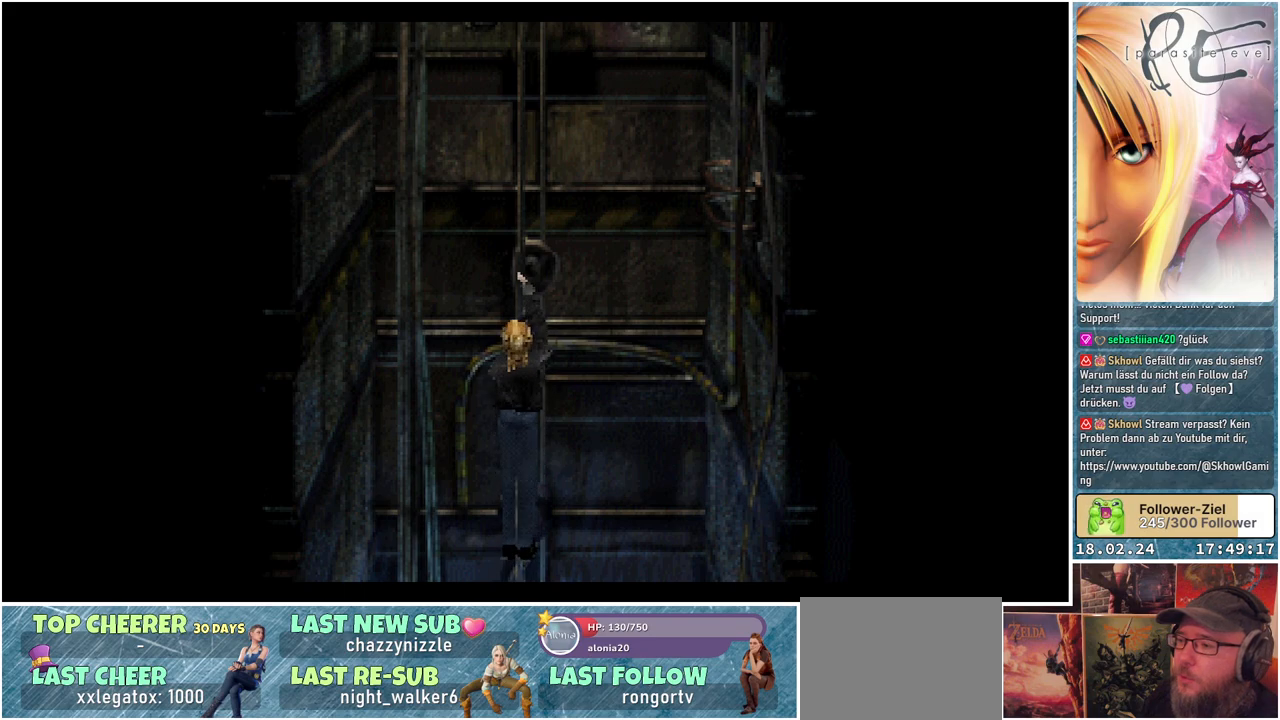
{"buttons": ["DPAD_UP"], "events": []}
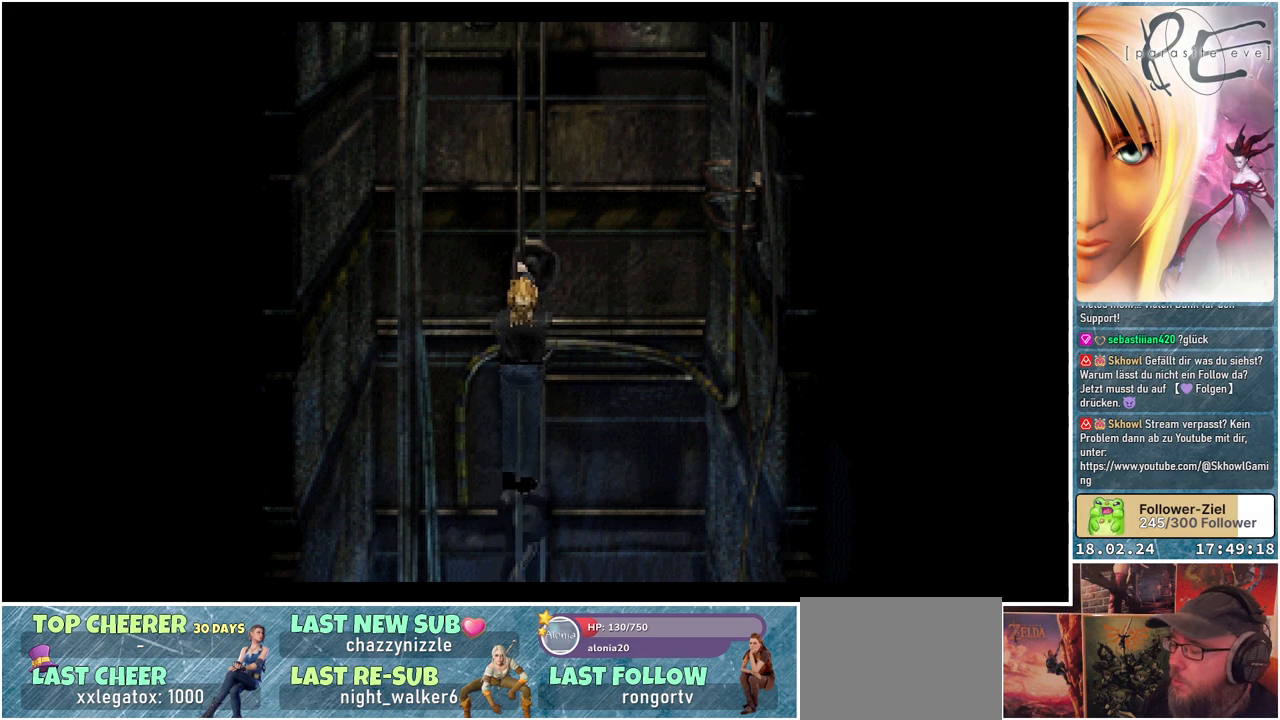
{"buttons": ["DPAD_UP"], "events": []}
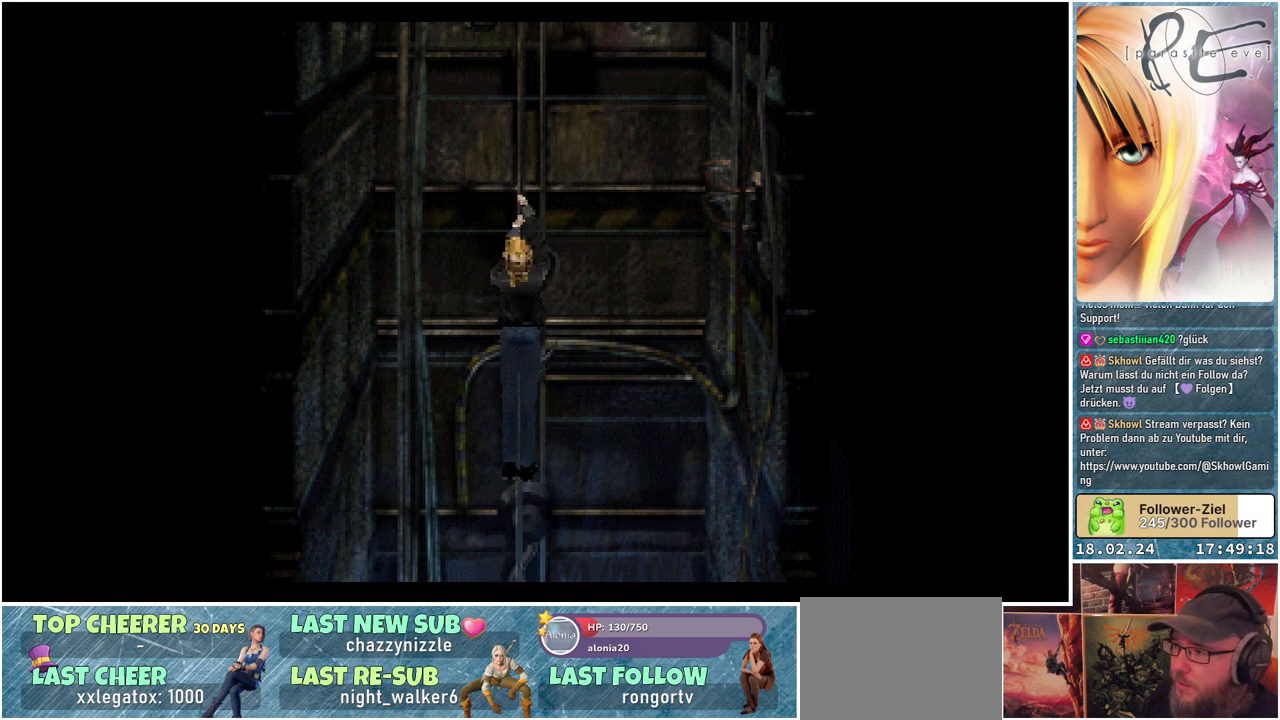
{"buttons": ["DPAD_UP"], "events": []}
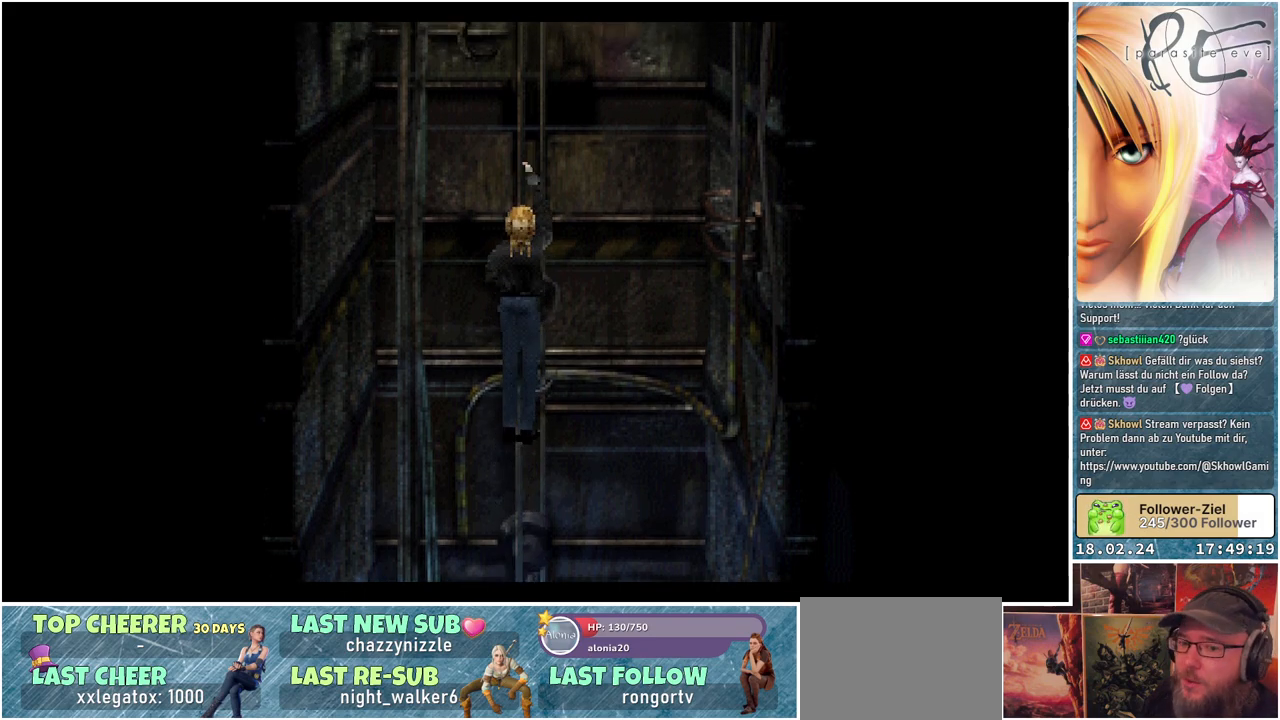
{"buttons": ["DPAD_UP"], "events": []}
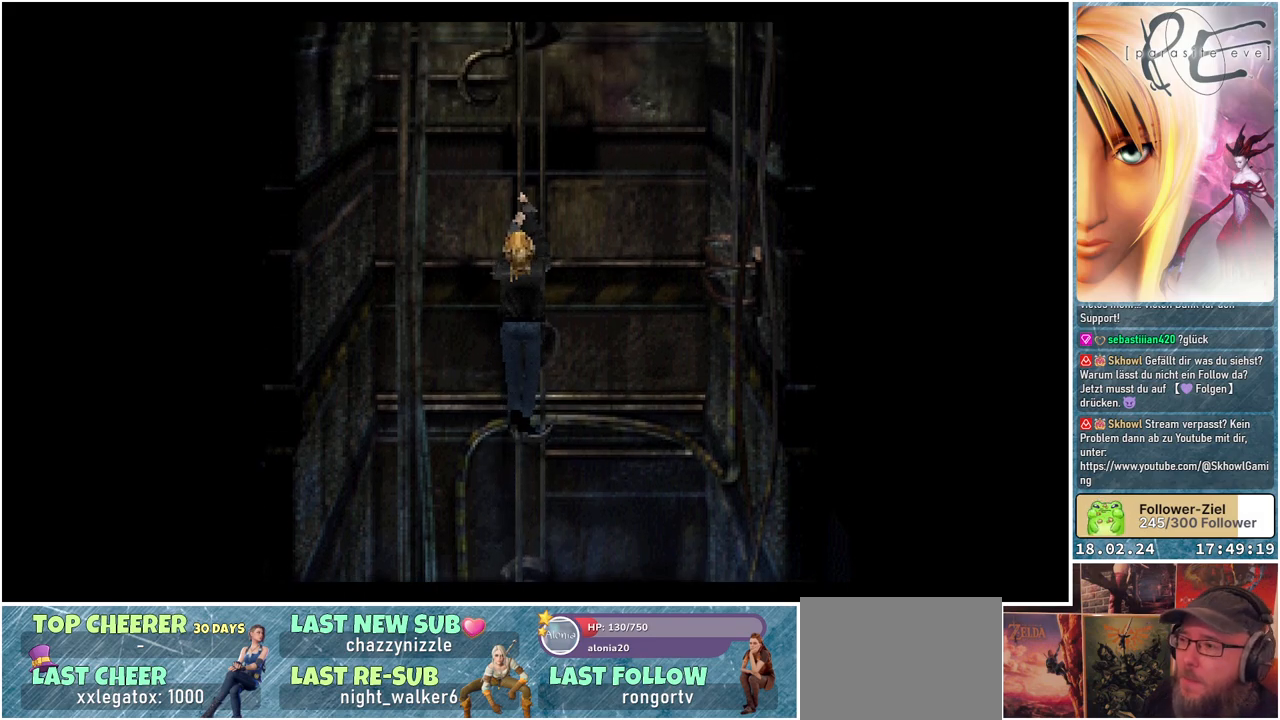
{"buttons": ["DPAD_UP"], "events": []}
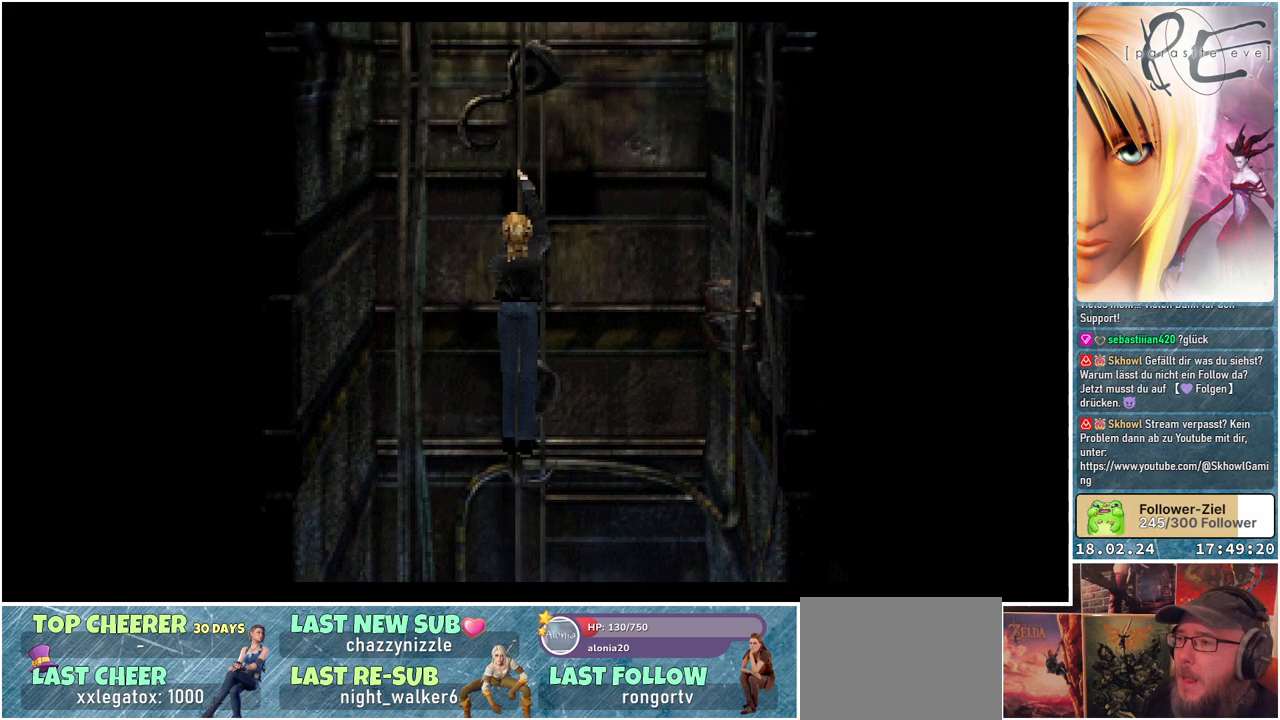
{"buttons": ["DPAD_UP"], "events": []}
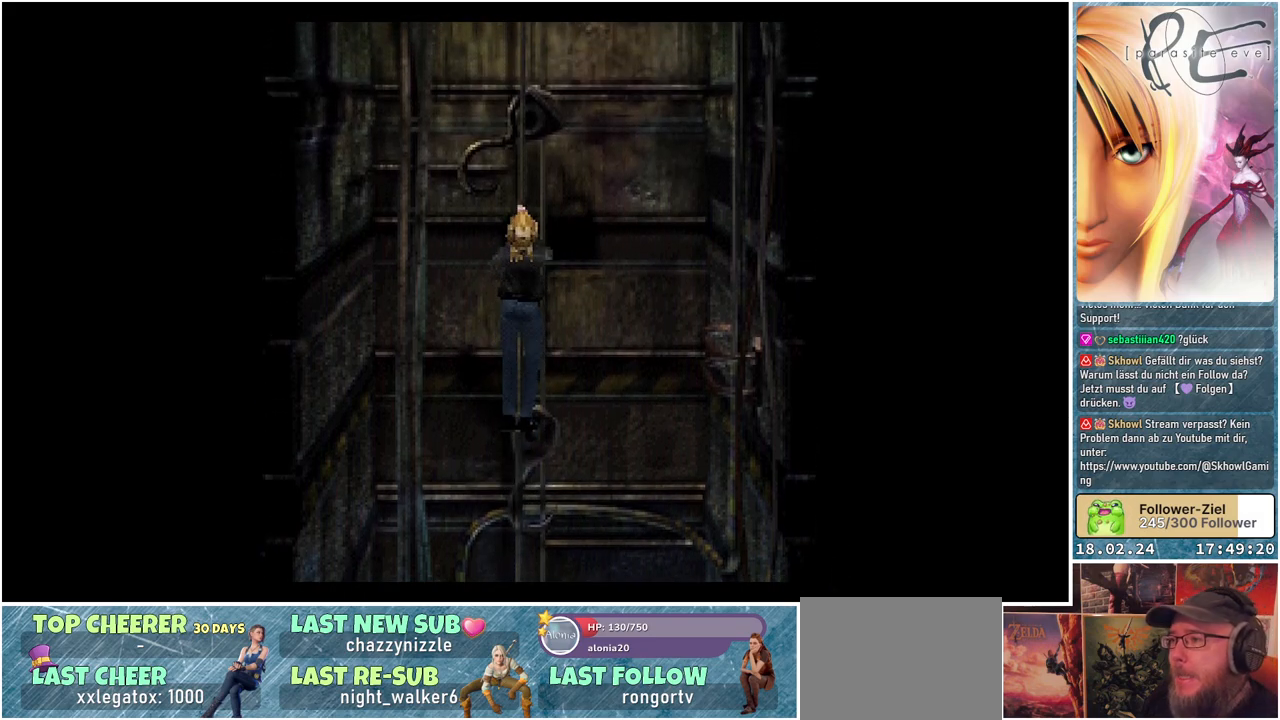
{"buttons": ["DPAD_UP"], "events": []}
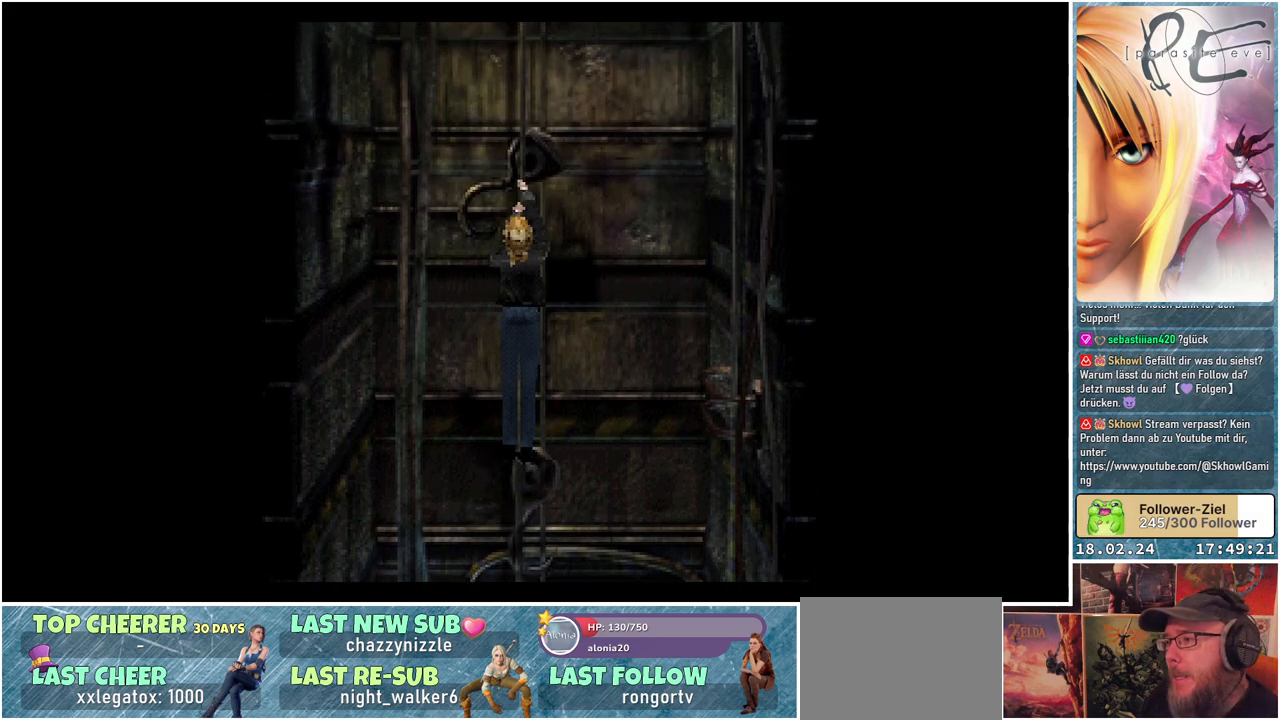
{"buttons": ["DPAD_UP"], "events": []}
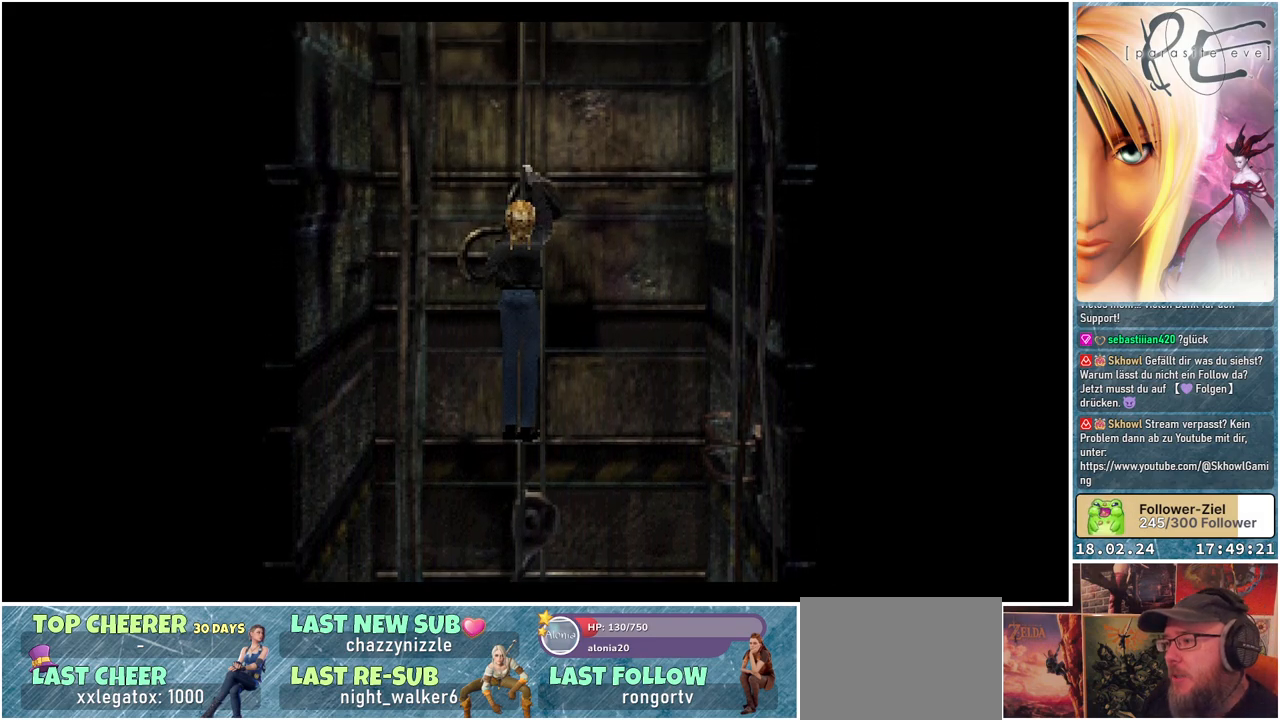
{"buttons": ["DPAD_UP"], "events": []}
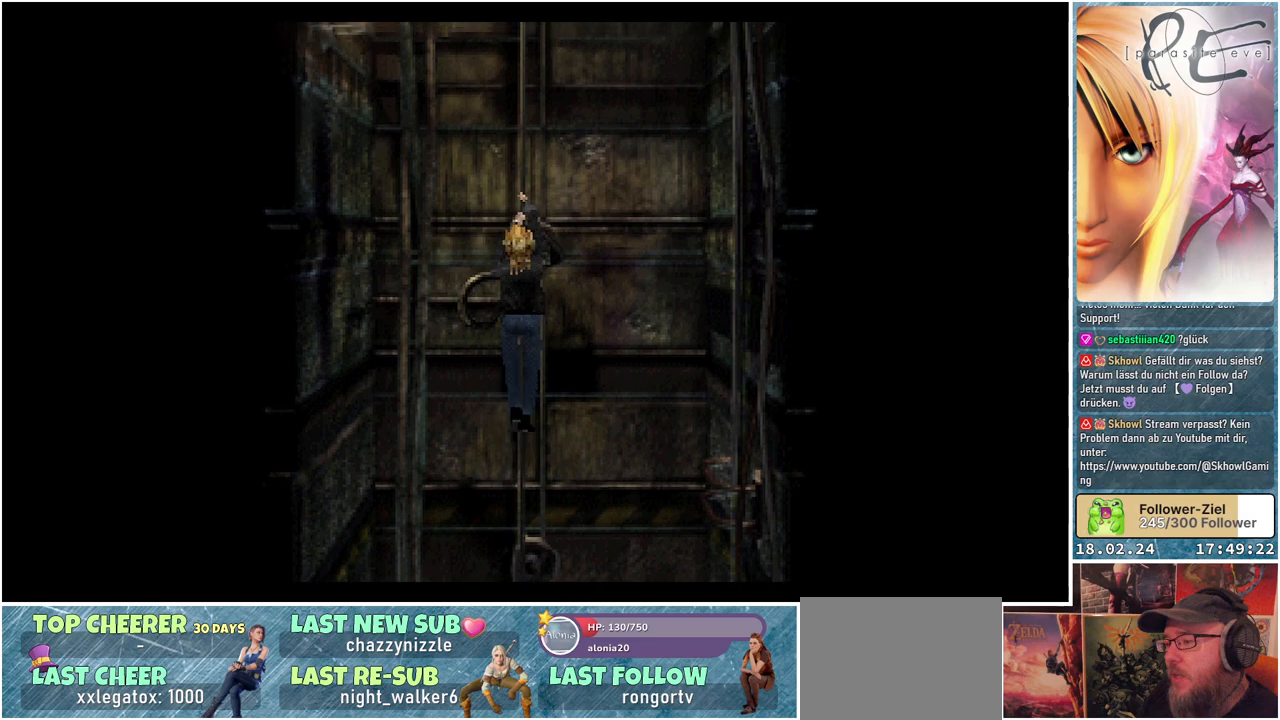
{"buttons": ["DPAD_UP"], "events": []}
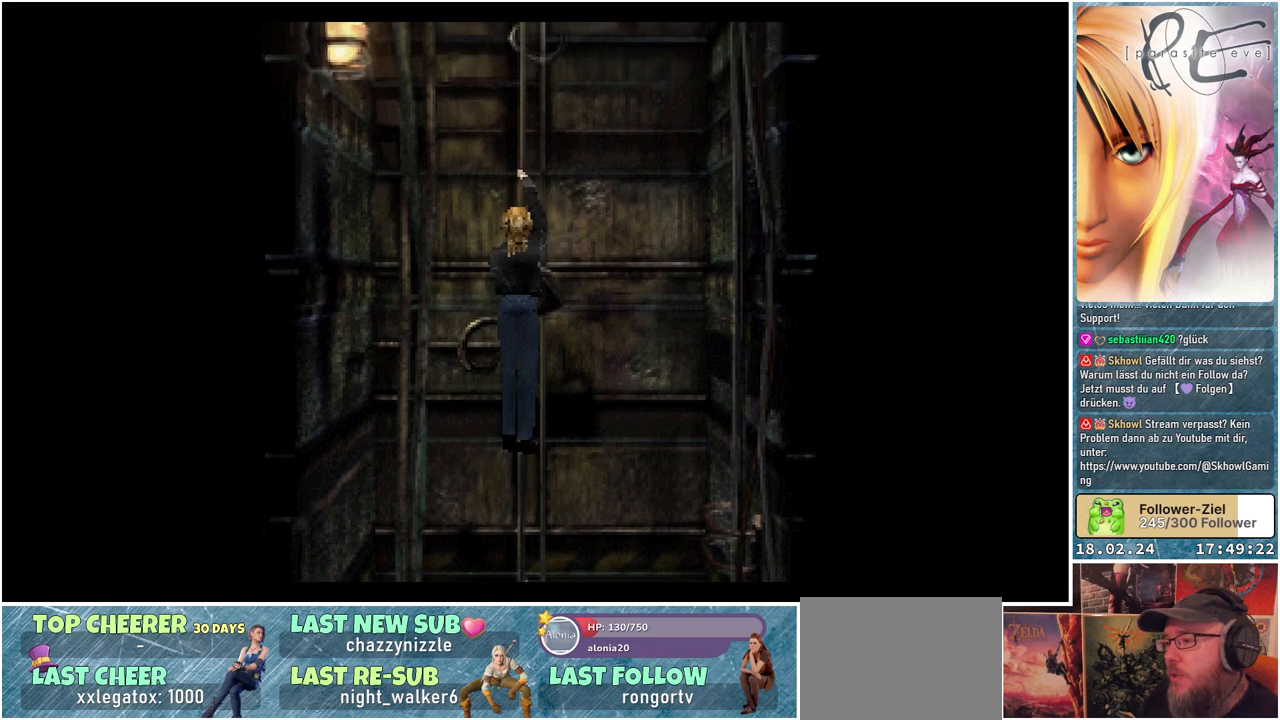
{"buttons": ["DPAD_UP"], "events": []}
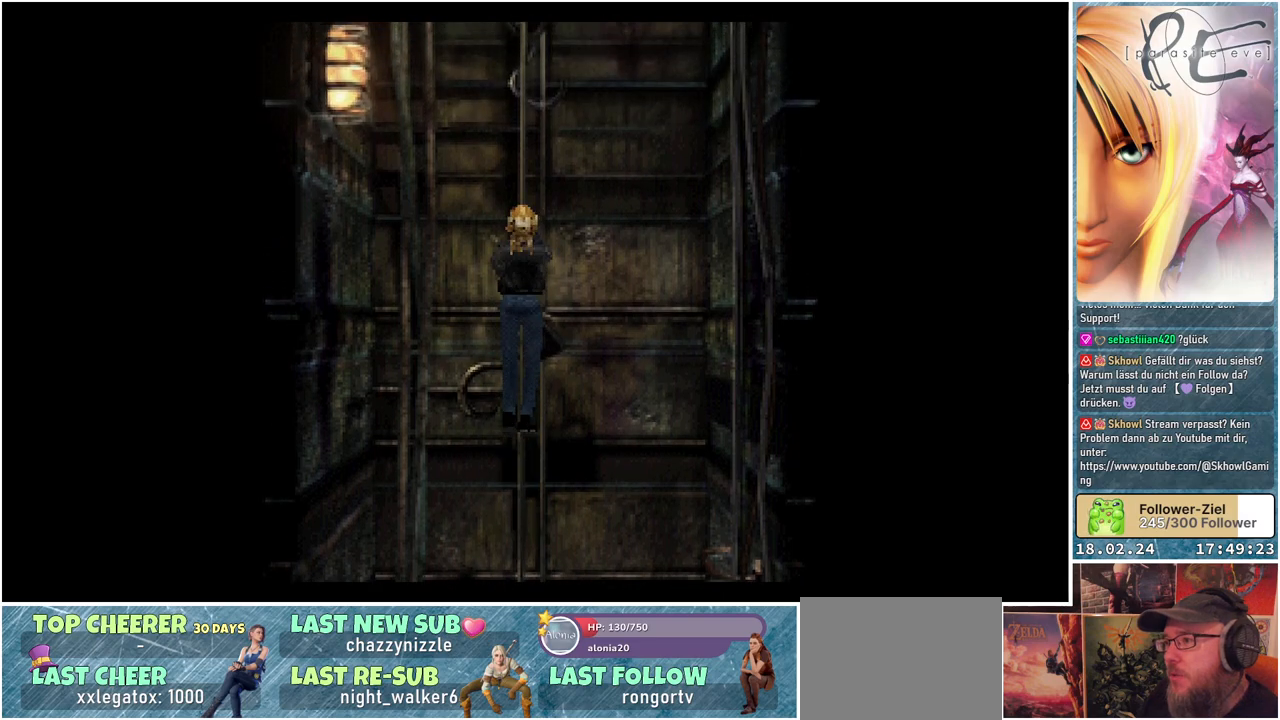
{"buttons": ["DPAD_UP"], "events": []}
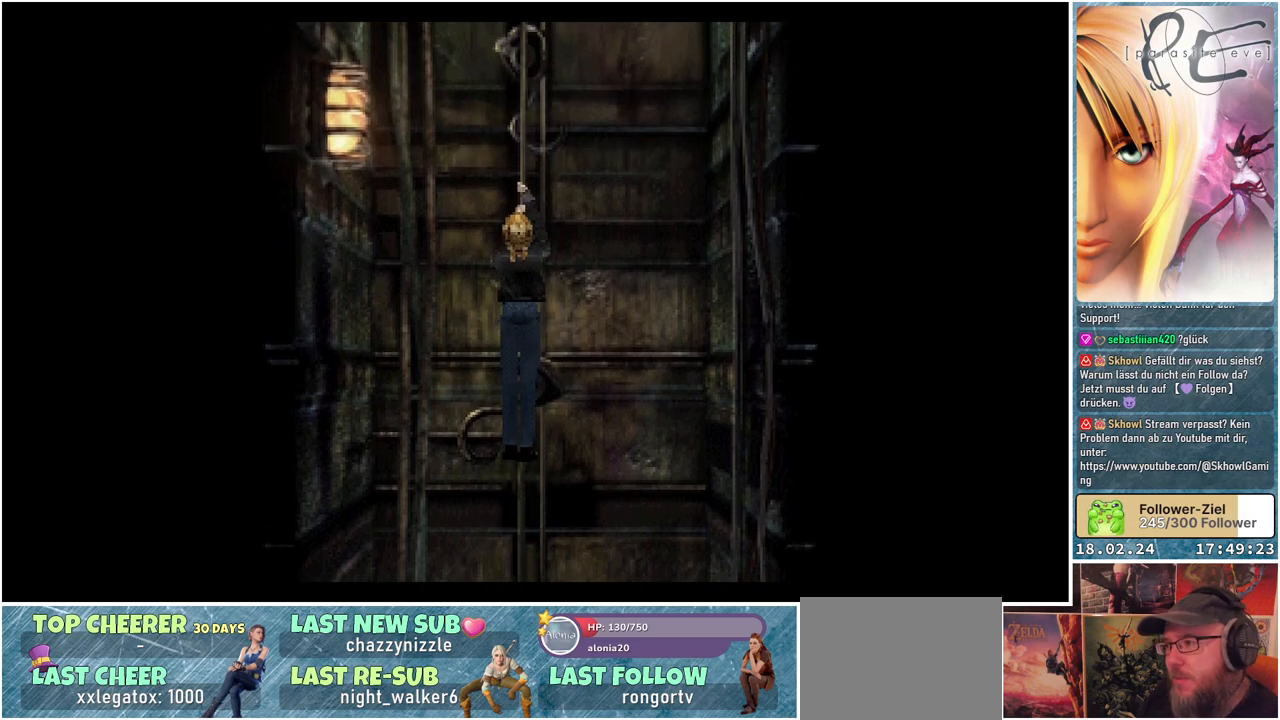
{"buttons": ["DPAD_UP"], "events": []}
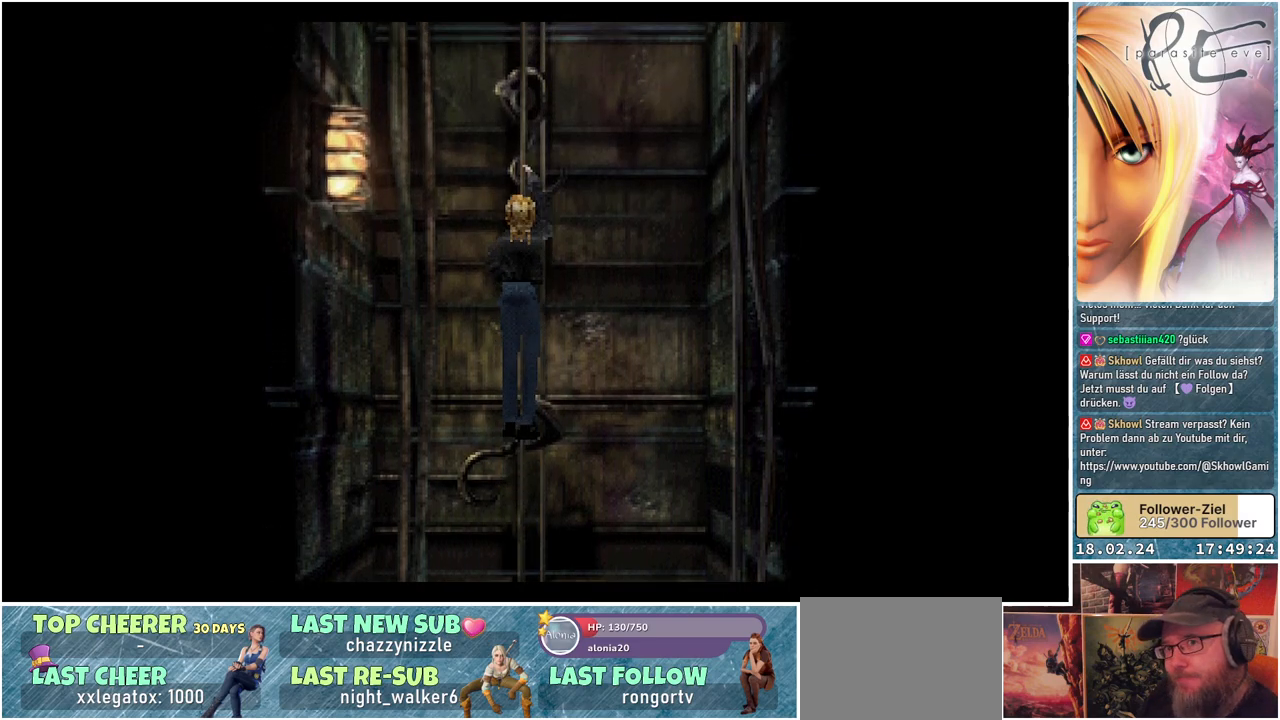
{"buttons": ["DPAD_UP"], "events": []}
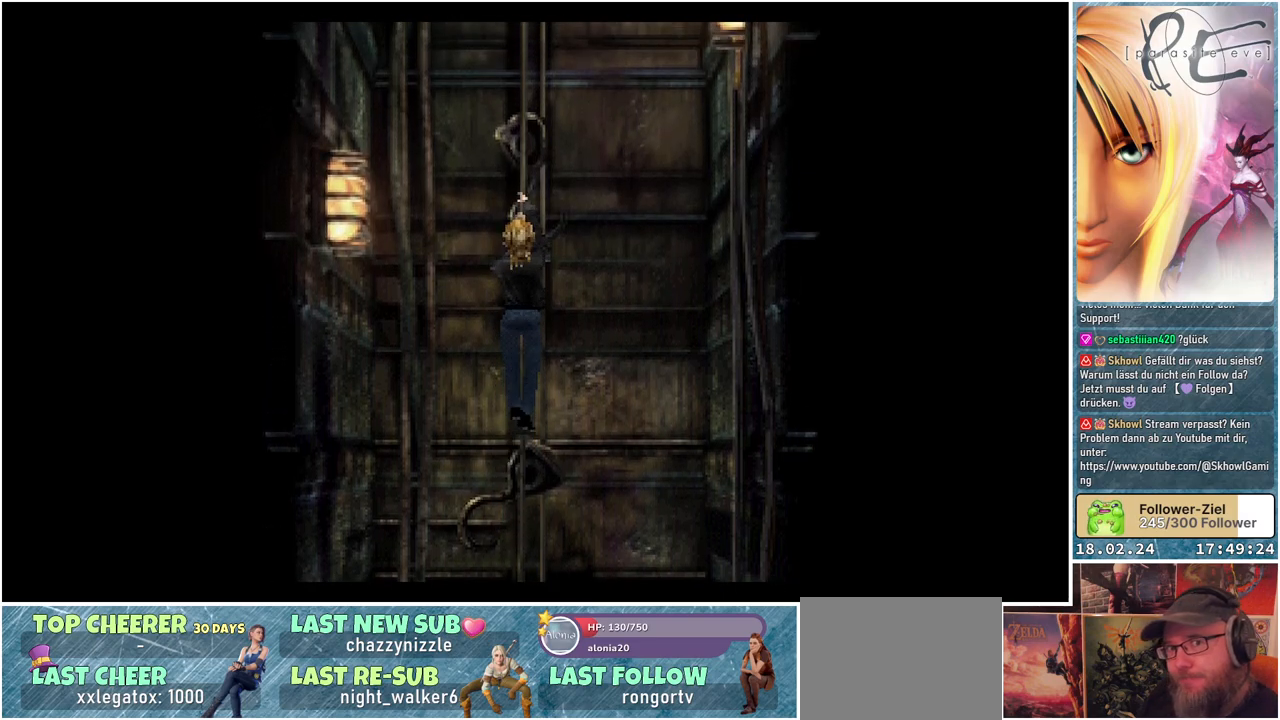
{"buttons": ["DPAD_UP"], "events": []}
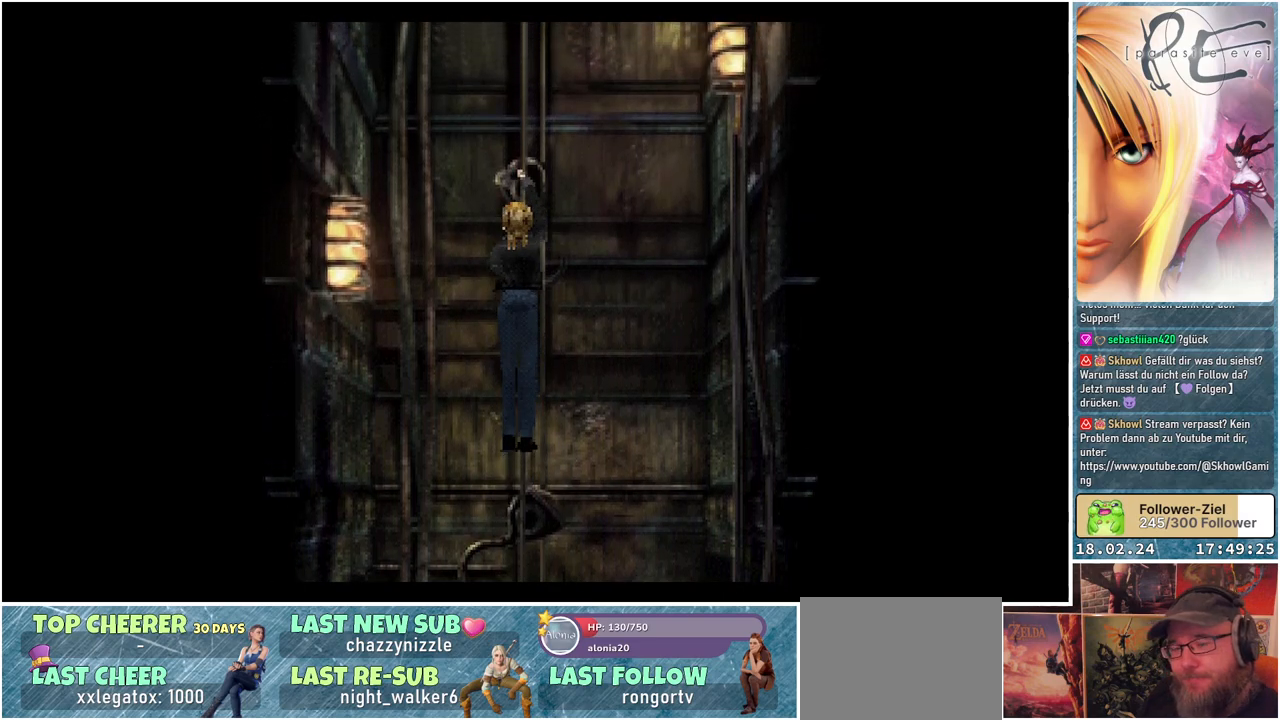
{"buttons": ["DPAD_UP"], "events": []}
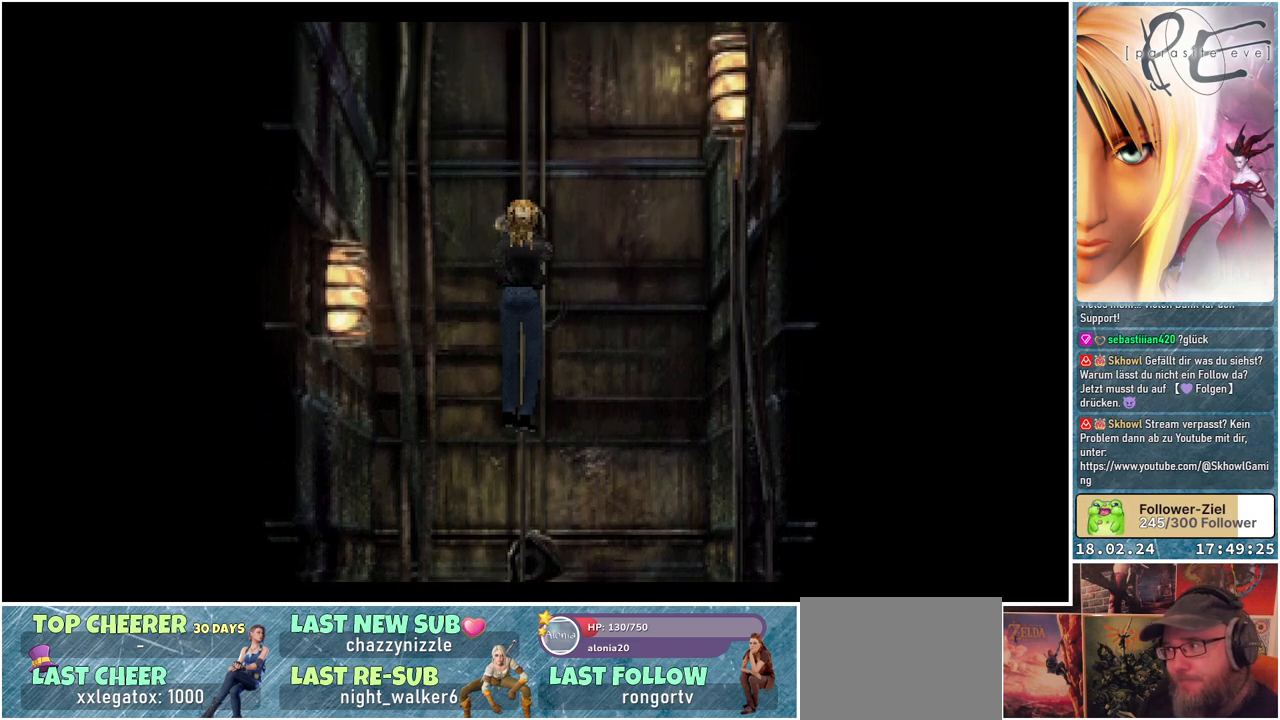
{"buttons": ["DPAD_UP"], "events": []}
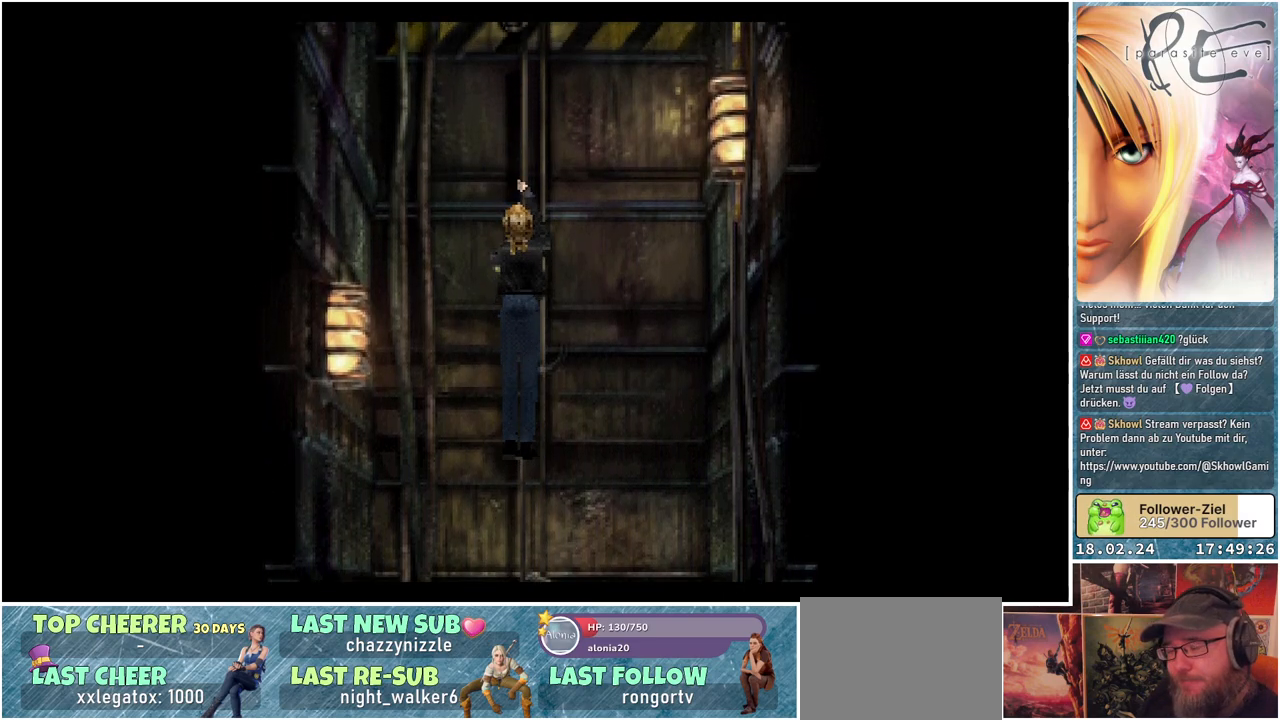
{"buttons": ["DPAD_UP"], "events": []}
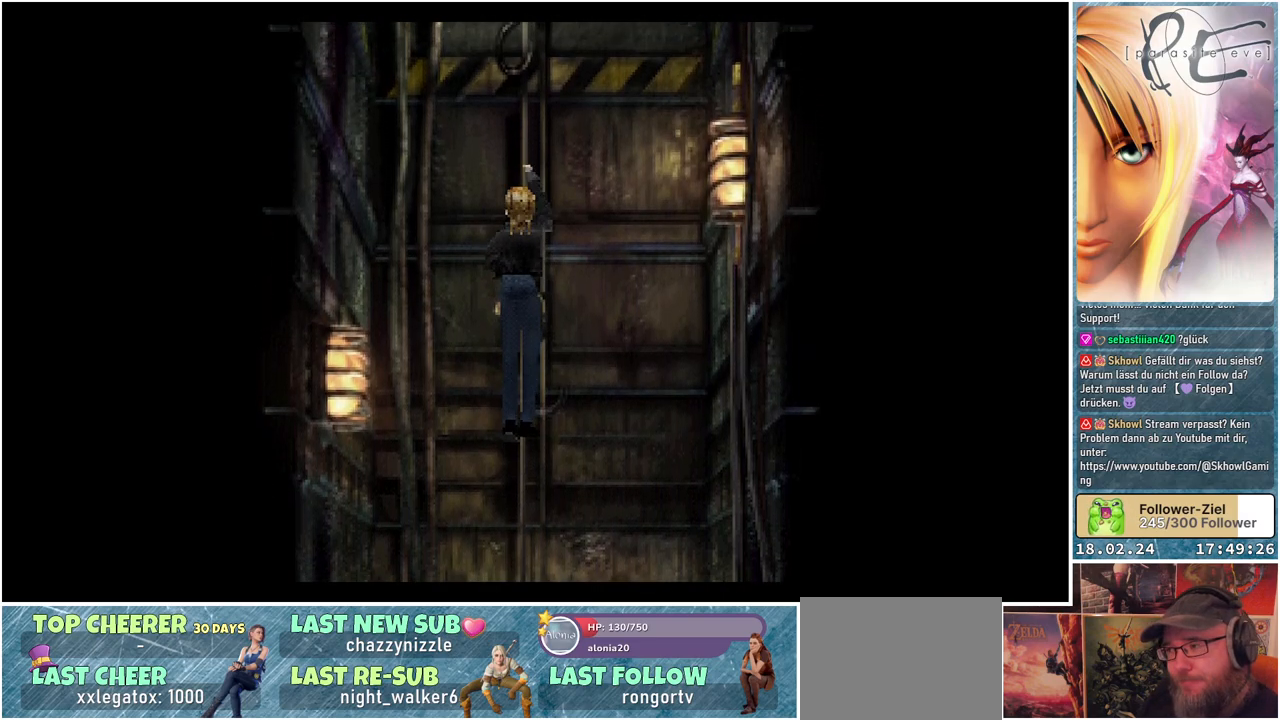
{"buttons": ["DPAD_UP"], "events": []}
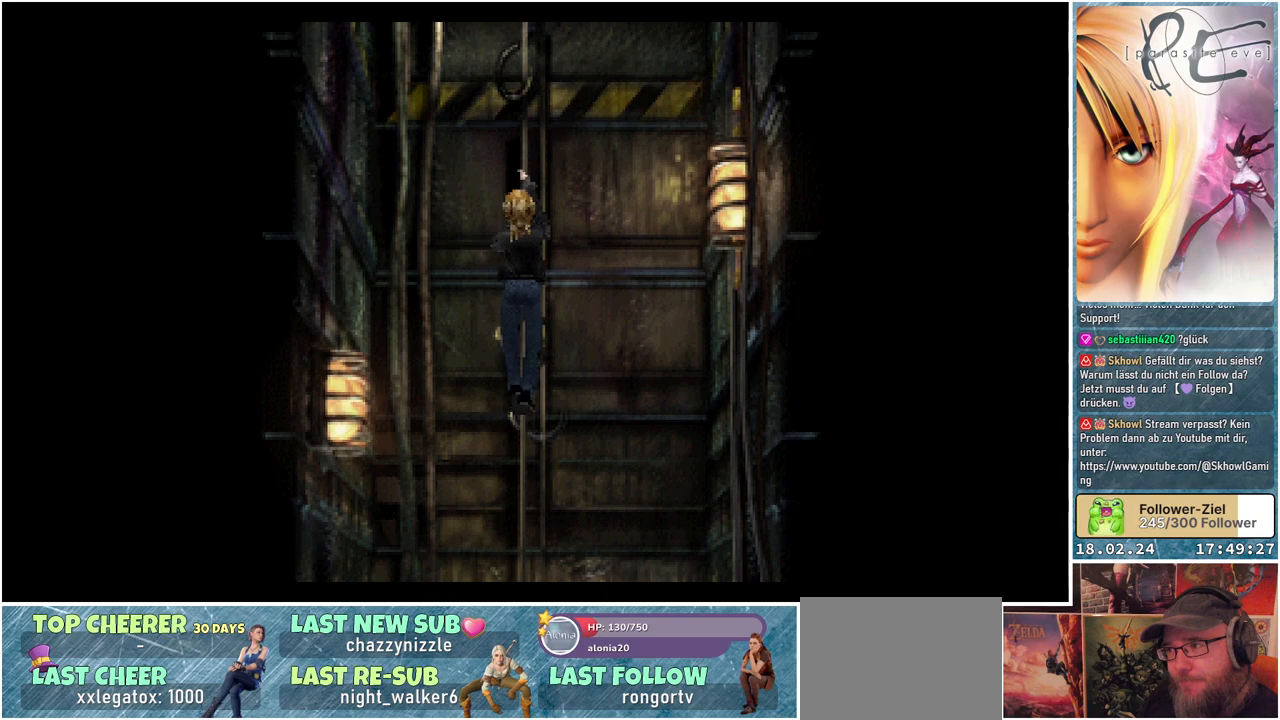
{"buttons": ["DPAD_UP"], "events": []}